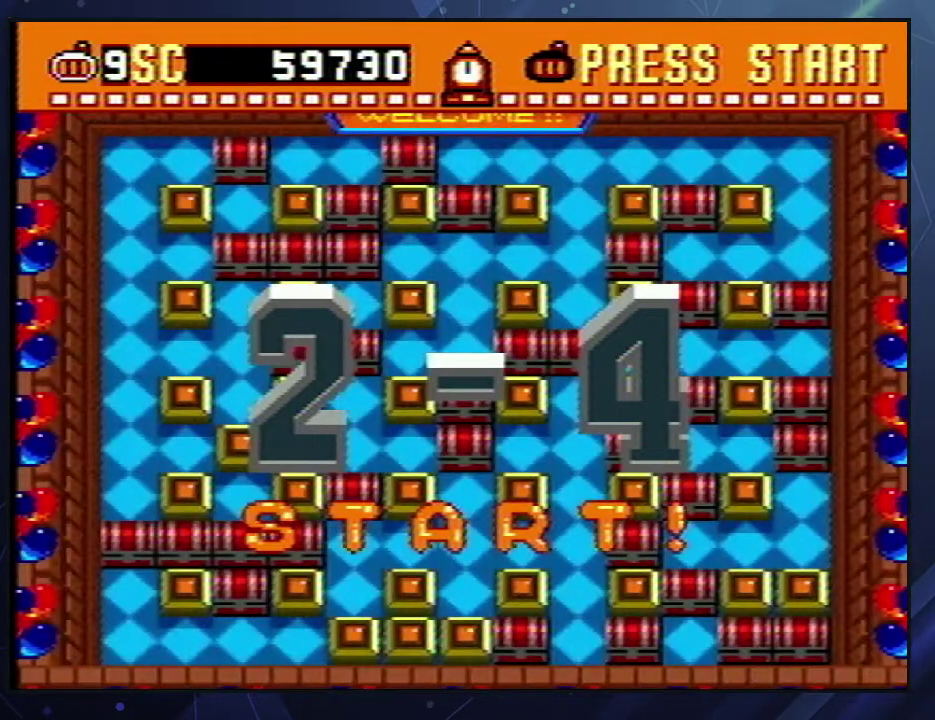
Gameplay with a controller (Nintendo layout); each line is a JSON object with the inputs held at the frame after it. "events" lists button and stick changes between this image and that frame as [ms after this image, input, new state], when the widget could be followed in between. Not read: L3 R3 left_stick.
{"buttons": ["DPAD_DOWN"], "events": []}
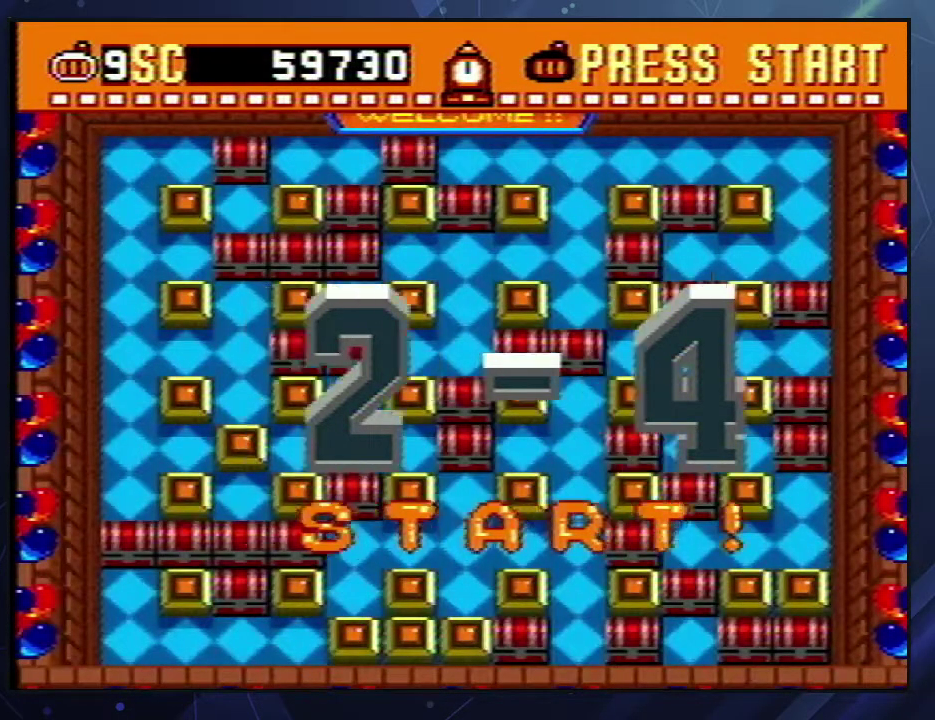
{"buttons": ["DPAD_DOWN"], "events": []}
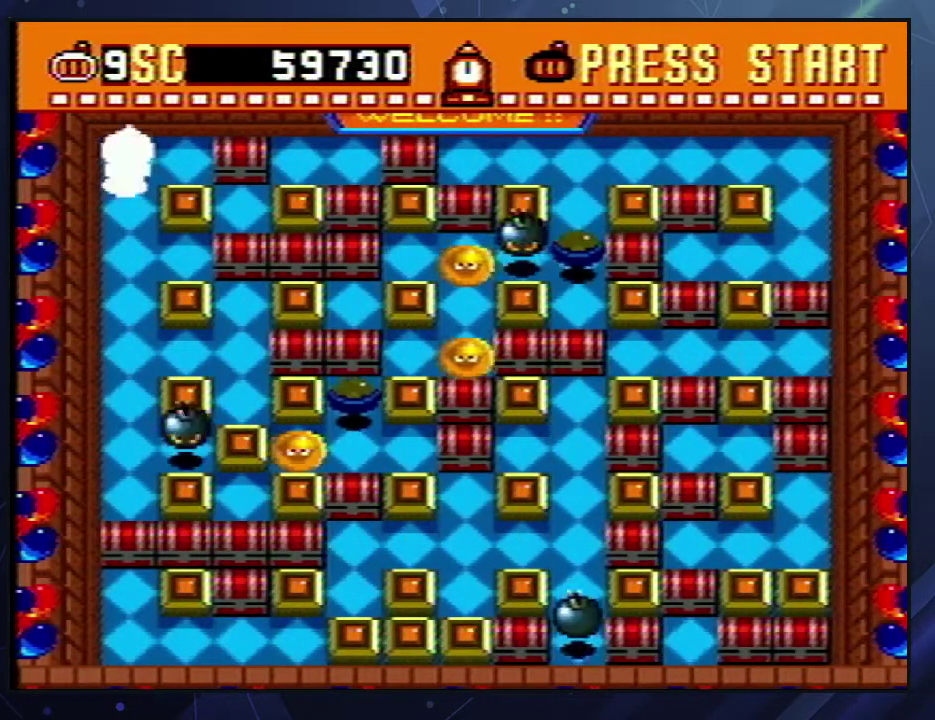
{"buttons": ["DPAD_DOWN"], "events": [[67, "A", "down"], [67, "B", "down"], [117, "A", "up"], [117, "B", "up"], [167, "A", "down"], [283, "B", "down"], [333, "B", "up"], [400, "B", "down"], [467, "A", "up"], [467, "B", "up"]]}
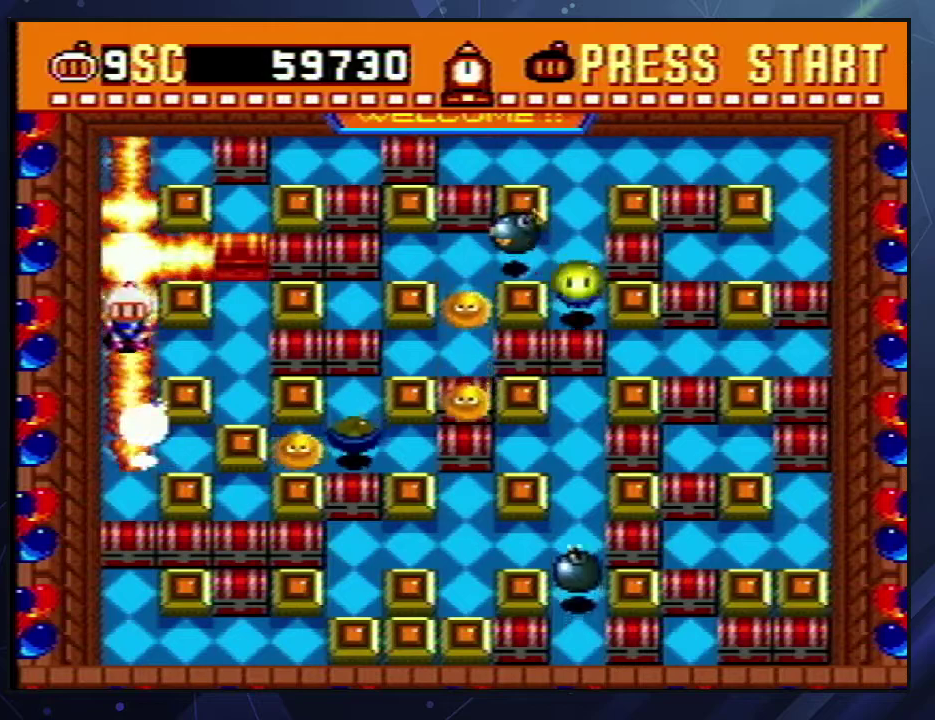
{"buttons": ["DPAD_RIGHT"], "events": [[17, "A", "down"], [17, "B", "down"], [17, "DPAD_RIGHT", "down"], [67, "DPAD_DOWN", "up"], [83, "A", "up"], [83, "B", "up"], [133, "A", "down"], [200, "A", "up"], [250, "A", "down"], [267, "B", "down"], [333, "B", "up"], [383, "B", "down"], [450, "A", "up"], [450, "B", "up"]]}
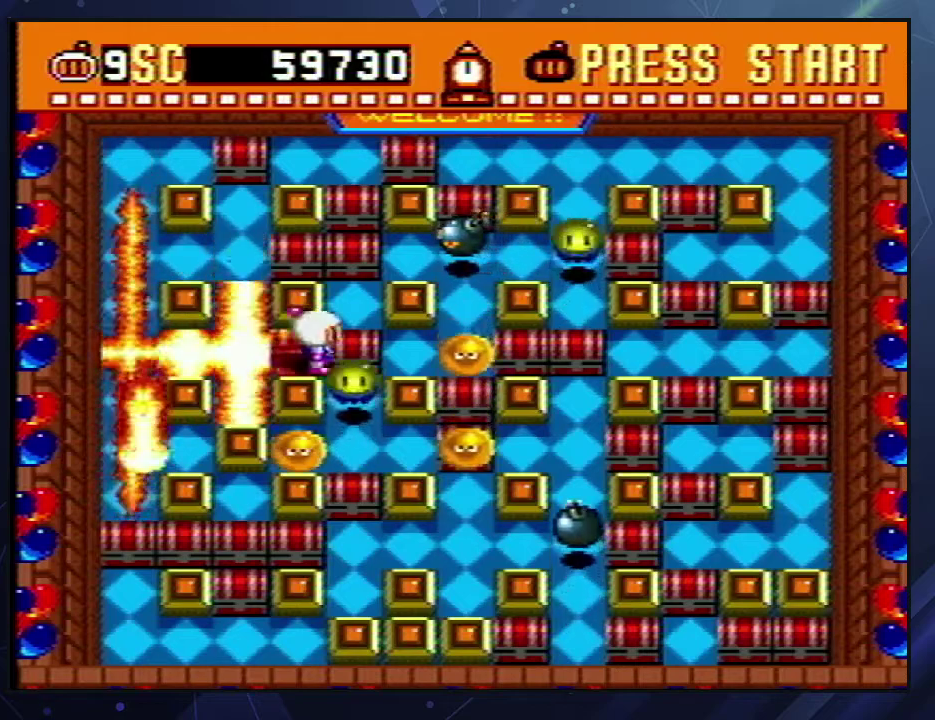
{"buttons": ["A", "B", "DPAD_UP"], "events": [[17, "A", "down"], [17, "B", "down"], [67, "B", "up"], [67, "DPAD_DOWN", "down"], [83, "A", "up"], [117, "DPAD_RIGHT", "up"], [133, "A", "down"], [183, "A", "up"], [250, "A", "down"], [250, "B", "down"], [300, "B", "up"], [317, "A", "up"], [350, "DPAD_DOWN", "up"], [367, "A", "down"], [383, "DPAD_UP", "down"], [433, "A", "up"], [483, "A", "down"], [500, "B", "down"]]}
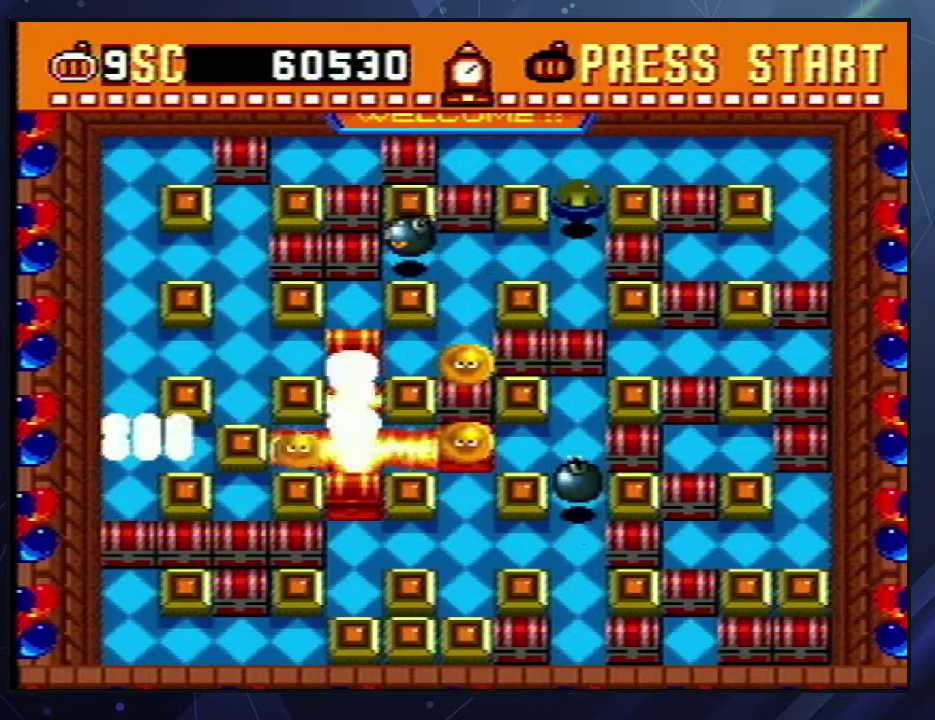
{"buttons": ["A", "B", "DPAD_UP"]}
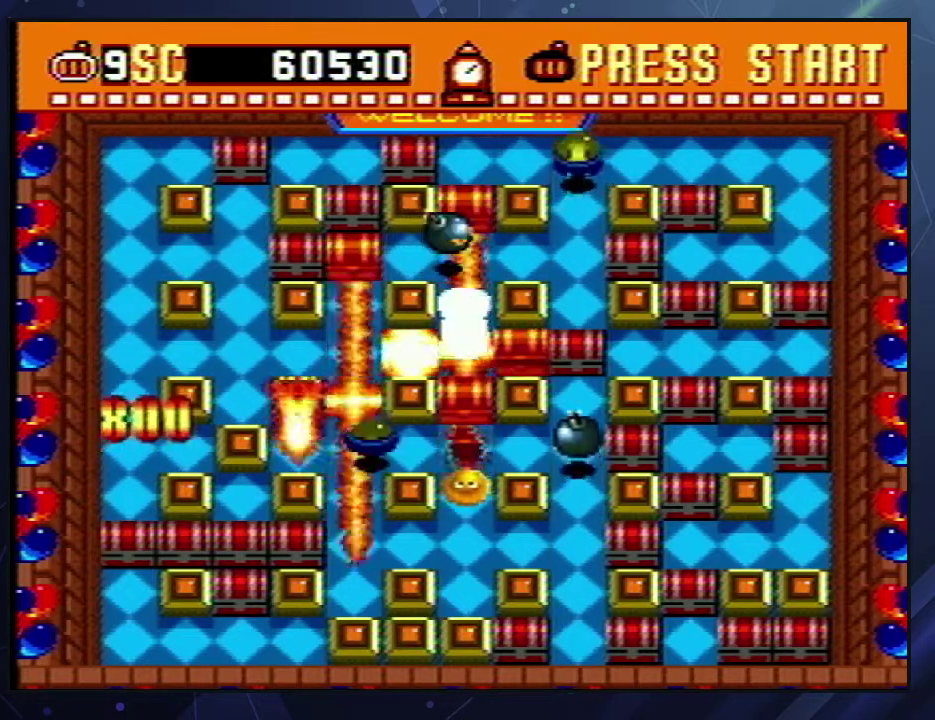
{"buttons": ["A", "B", "DPAD_DOWN"]}
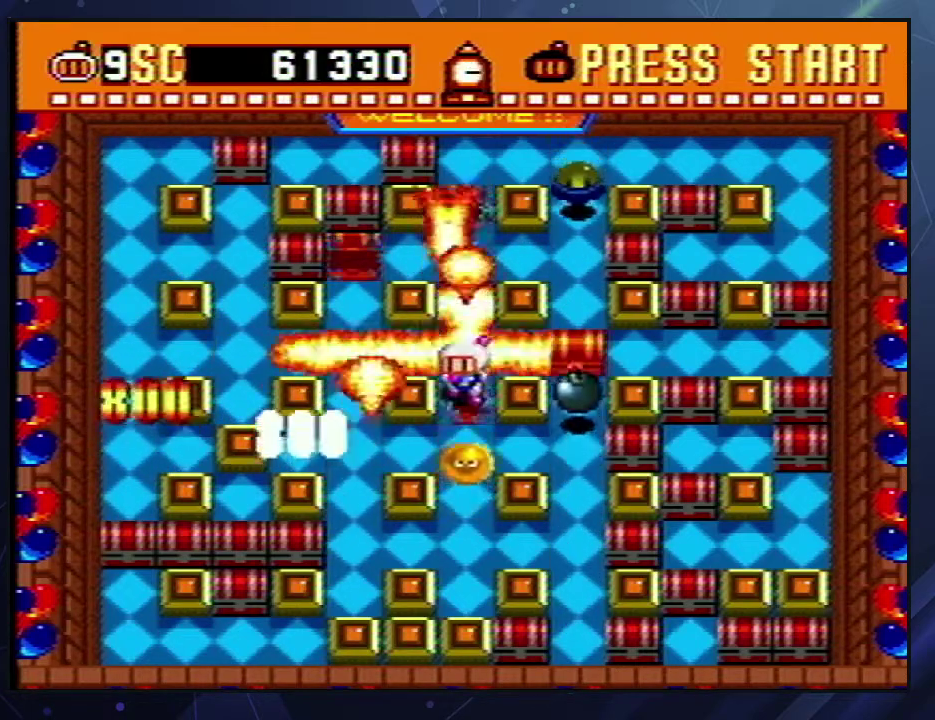
{"buttons": ["A", "B", "DPAD_UP"]}
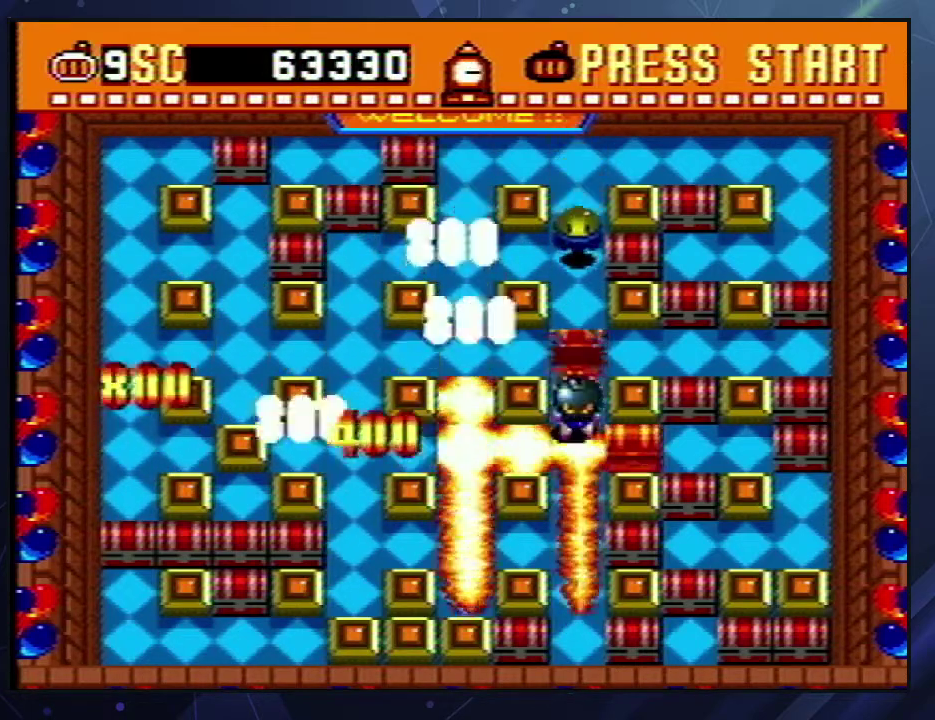
{"buttons": ["DPAD_UP"]}
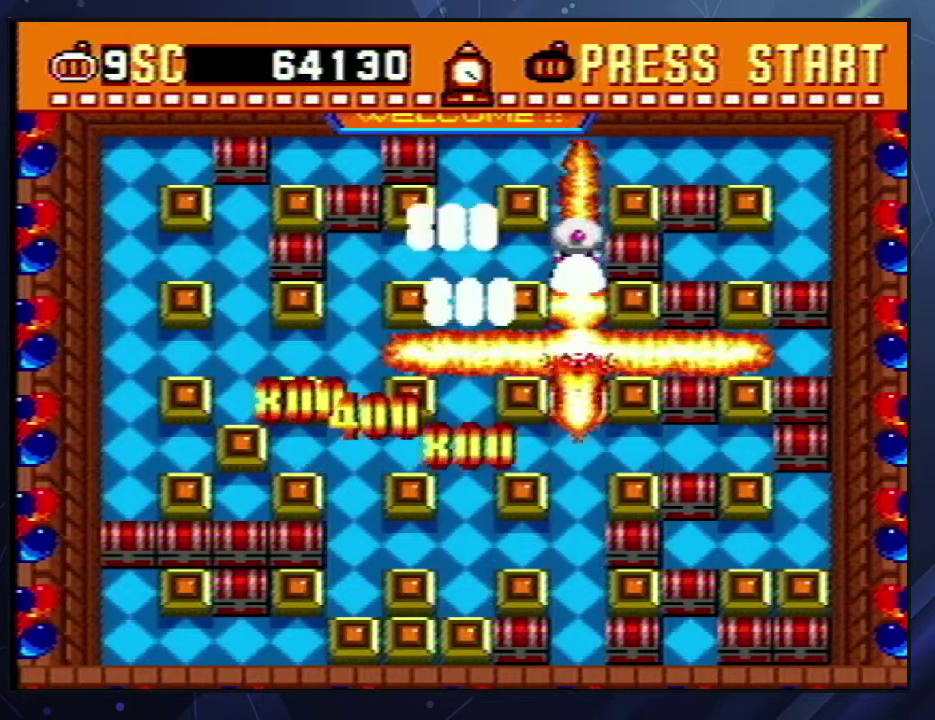
{"buttons": ["DPAD_UP", "DPAD_RIGHT"], "events": [[50, "A", "down"], [67, "B", "down"], [133, "B", "up"], [150, "A", "up"], [300, "DPAD_RIGHT", "down"]]}
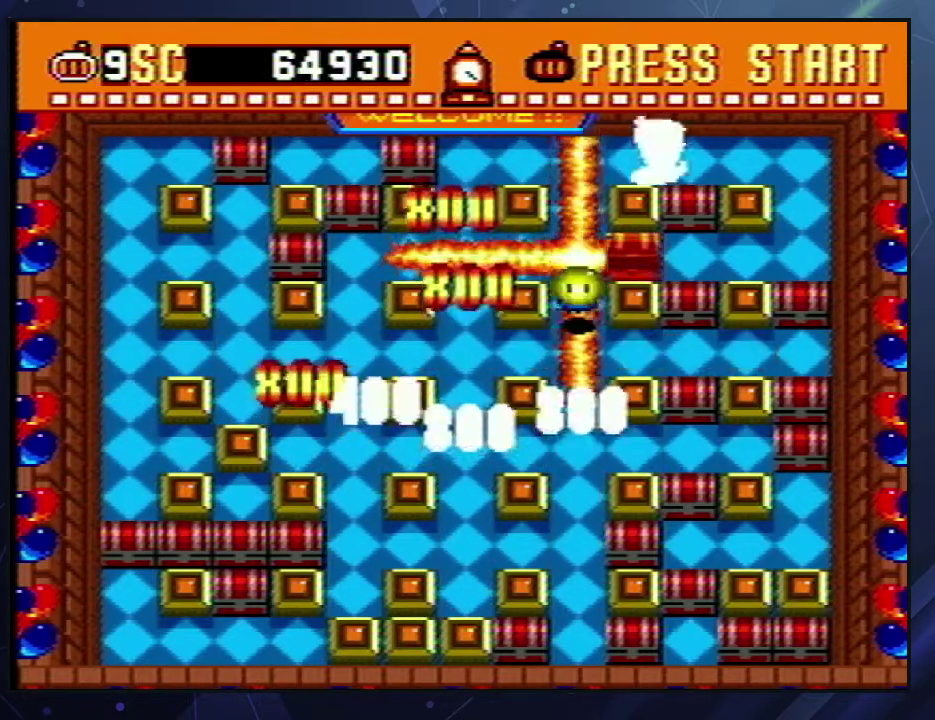
{"buttons": ["DPAD_DOWN"], "events": [[33, "DPAD_UP", "up"], [83, "A", "down"], [83, "DPAD_DOWN", "down"], [100, "B", "down"], [100, "DPAD_RIGHT", "up"], [200, "A", "up"], [200, "B", "up"], [200, "DPAD_DOWN", "up"], [417, "DPAD_DOWN", "down"]]}
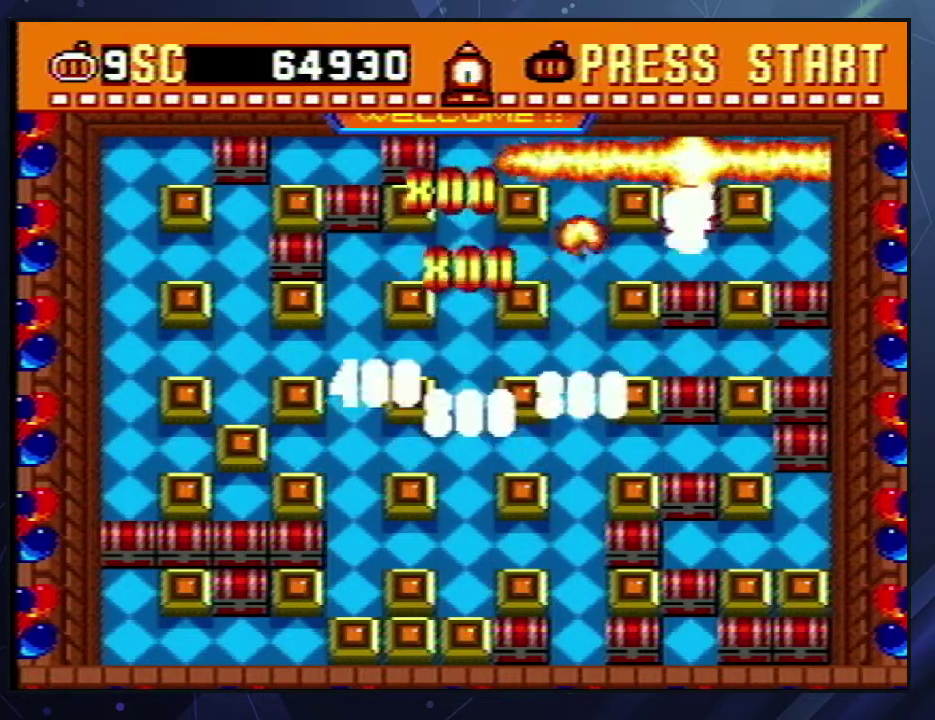
{"buttons": ["DPAD_UP"], "events": [[83, "DPAD_DOWN", "up"], [217, "DPAD_UP", "down"], [317, "DPAD_UP", "up"], [400, "DPAD_UP", "down"]]}
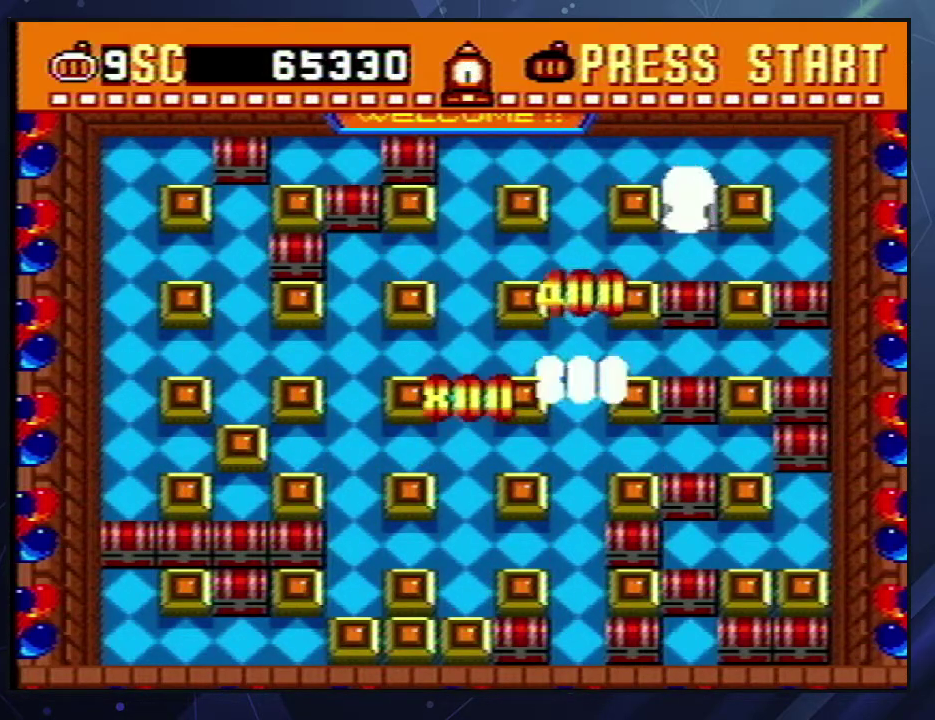
{"buttons": [], "events": [[117, "DPAD_UP", "up"]]}
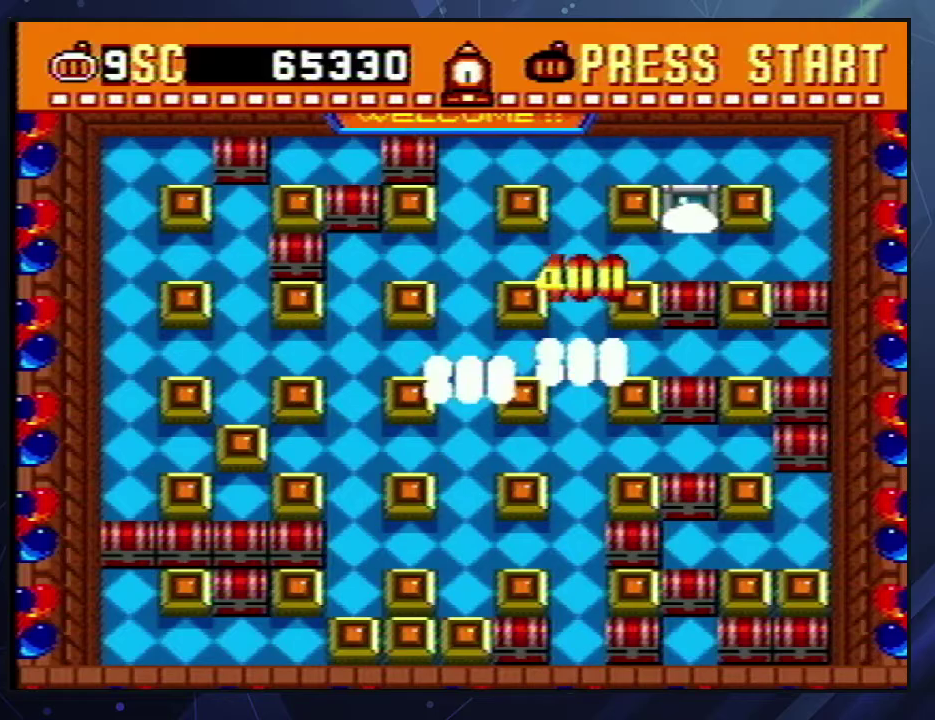
{"buttons": [], "events": []}
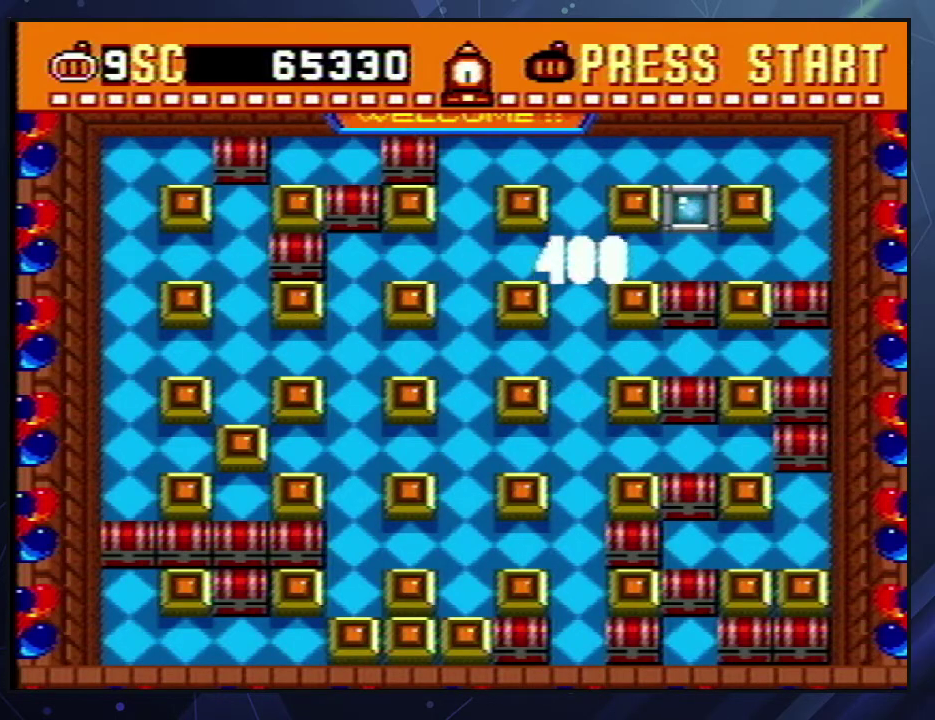
{"buttons": [], "events": []}
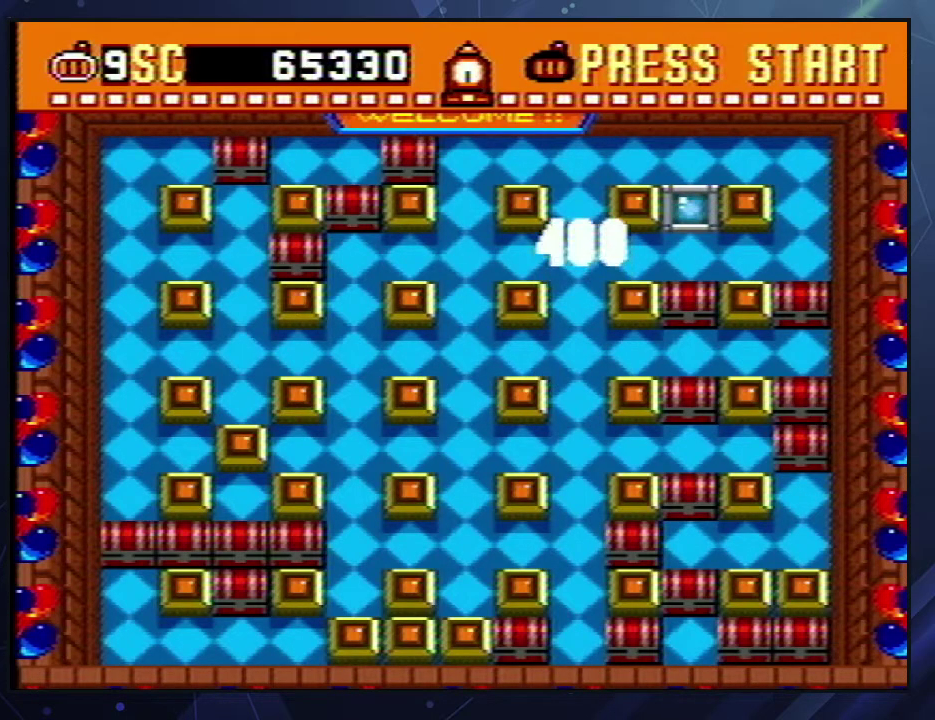
{"buttons": [], "events": []}
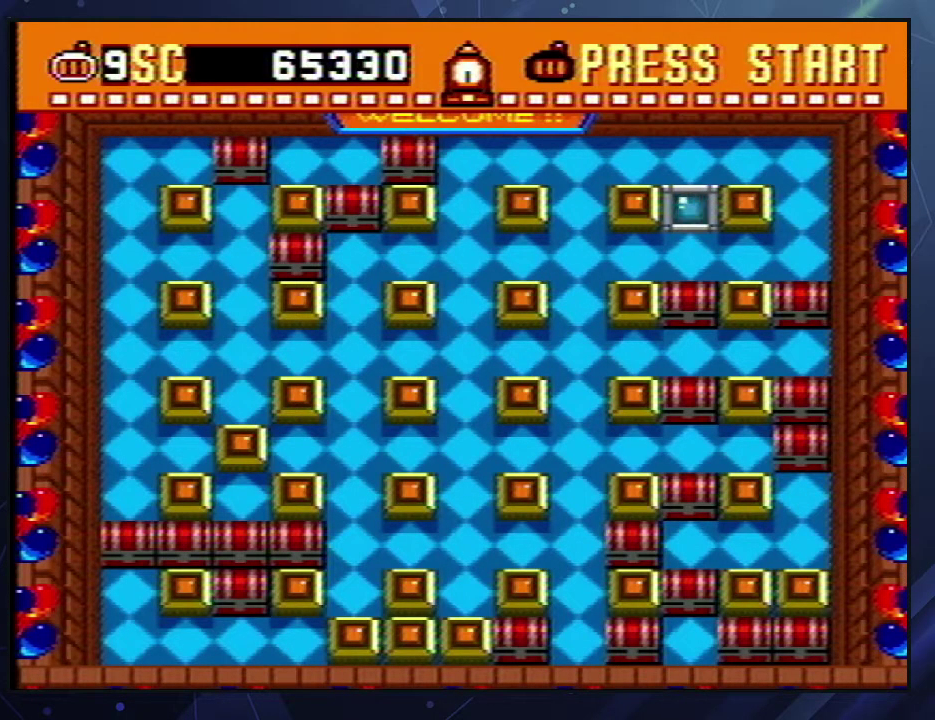
{"buttons": [], "events": []}
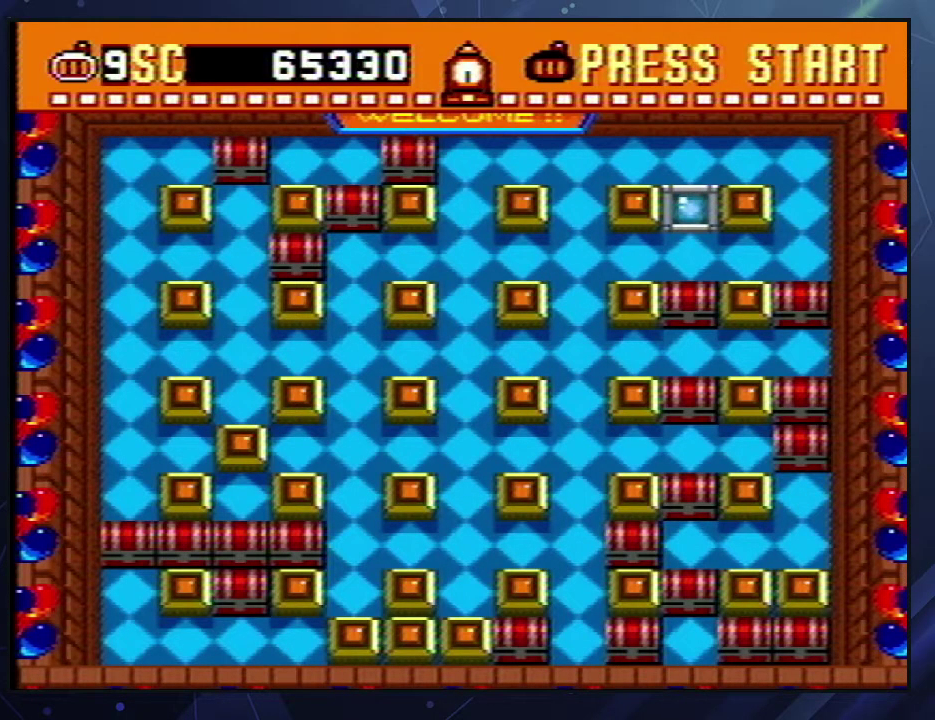
{"buttons": [], "events": []}
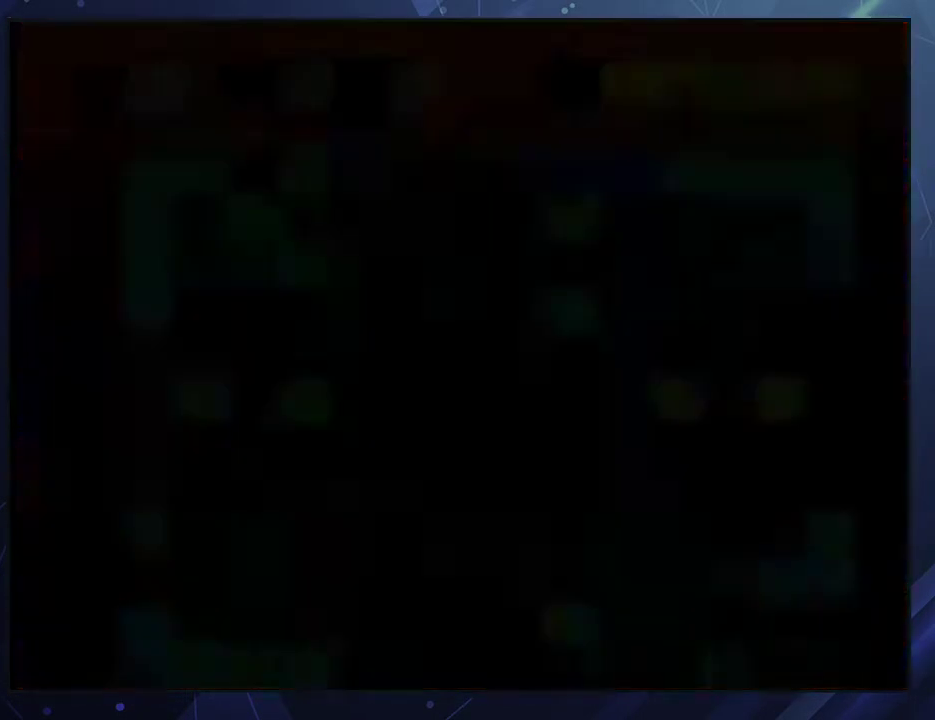
{"buttons": [], "events": []}
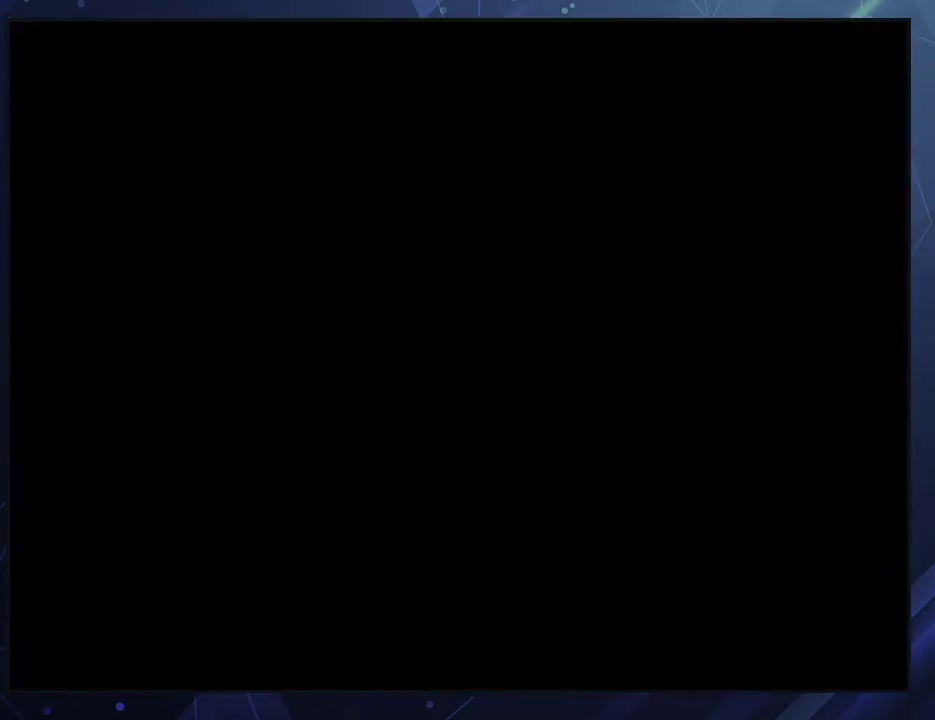
{"buttons": [], "events": []}
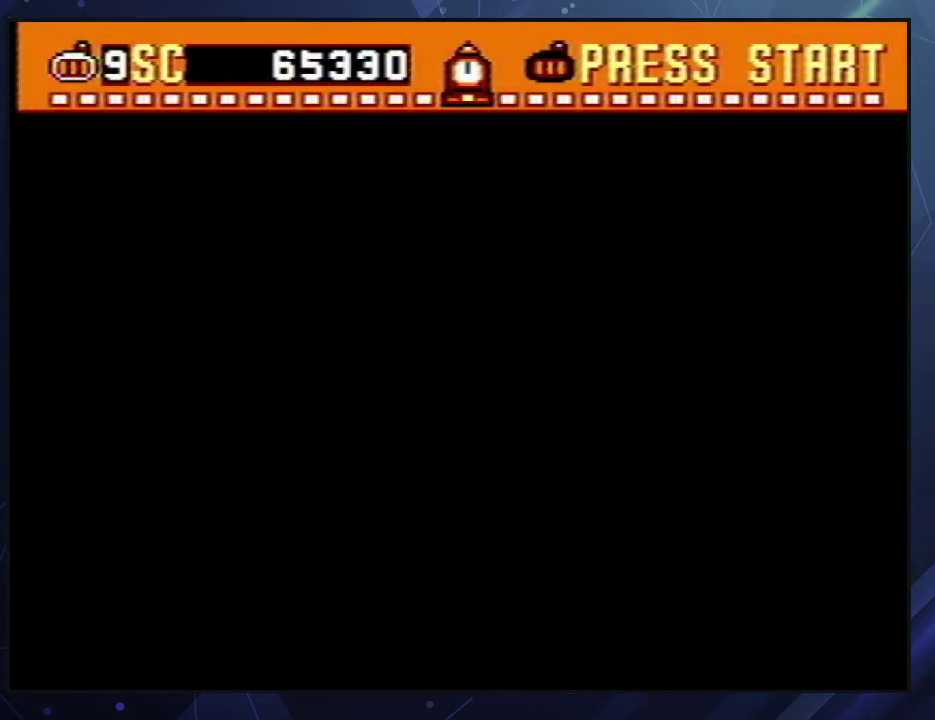
{"buttons": [], "events": []}
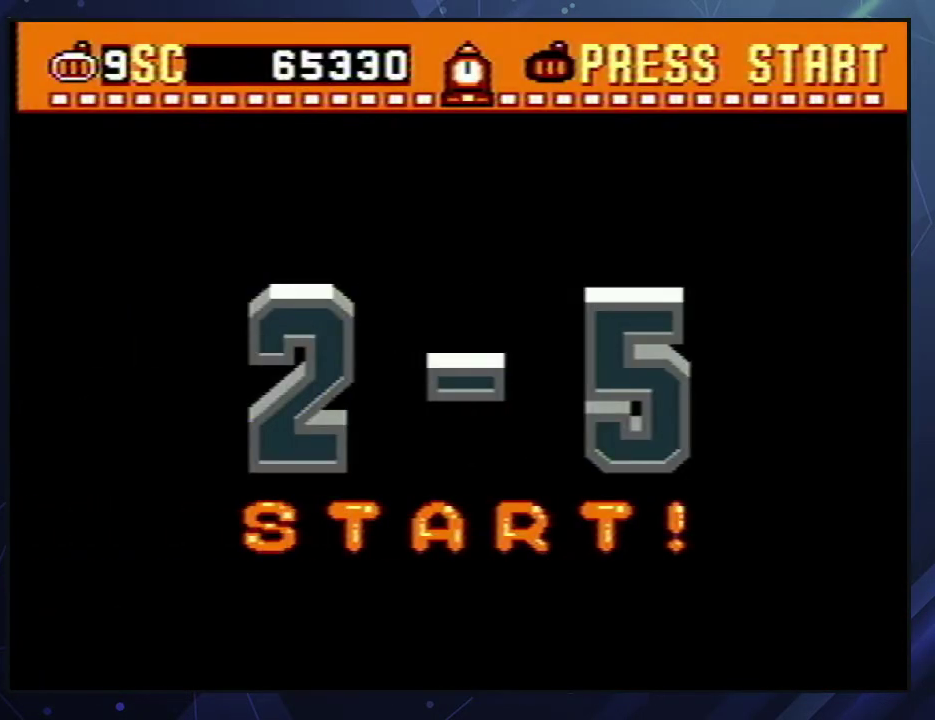
{"buttons": ["DPAD_RIGHT"], "events": [[150, "DPAD_RIGHT", "down"]]}
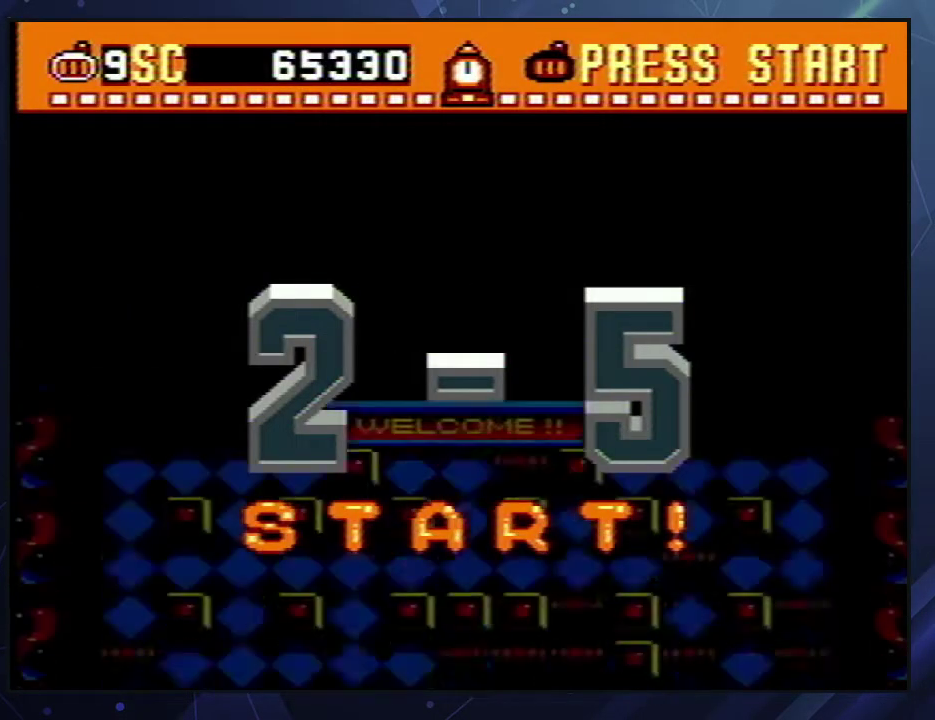
{"buttons": ["DPAD_RIGHT"], "events": []}
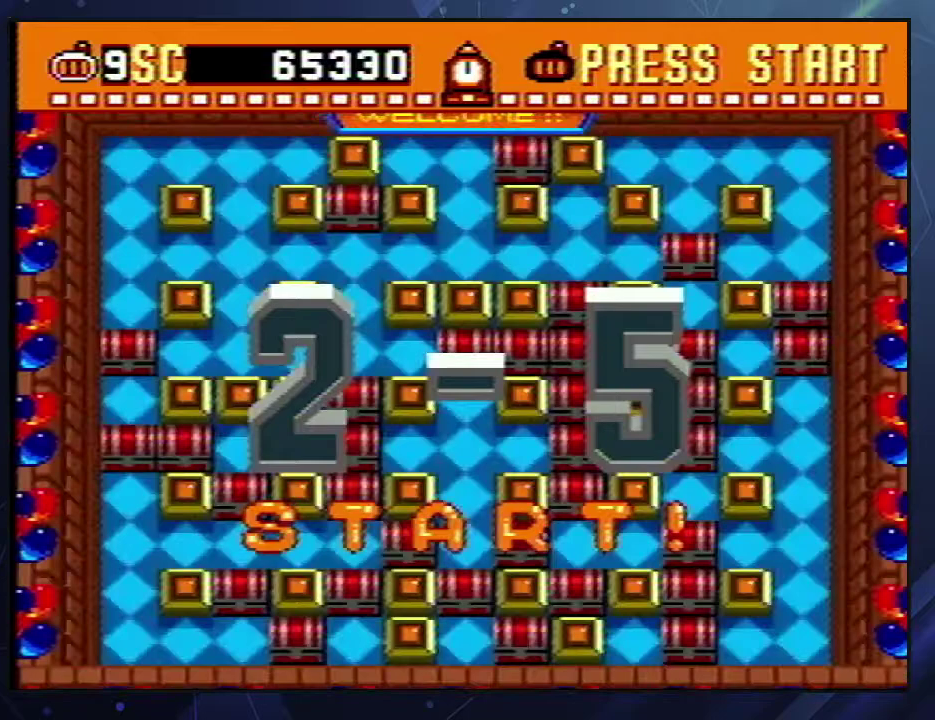
{"buttons": ["DPAD_RIGHT"], "events": []}
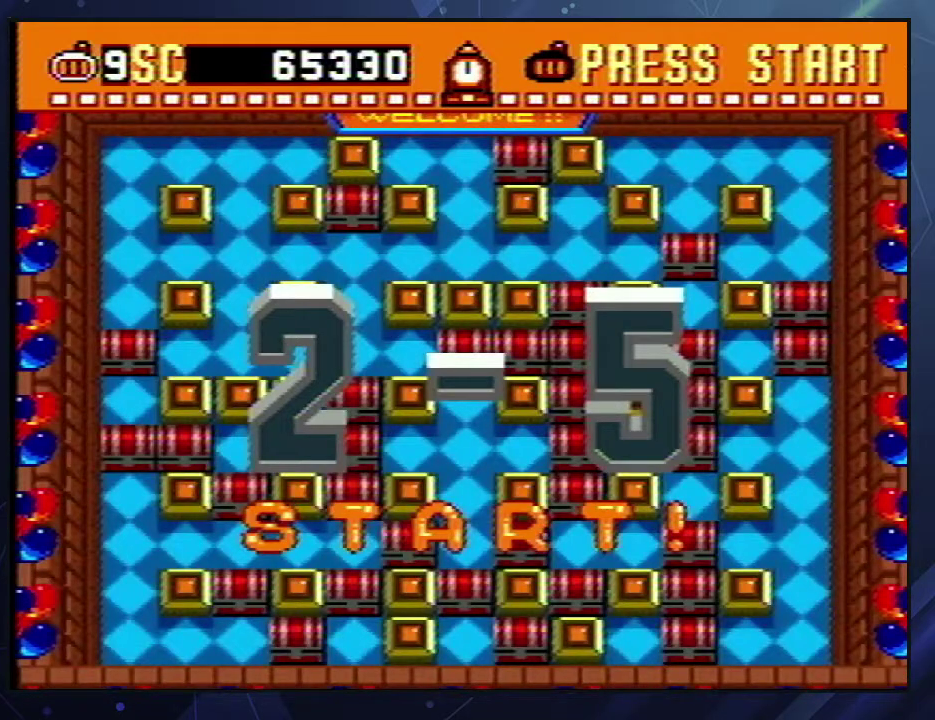
{"buttons": ["DPAD_RIGHT"], "events": []}
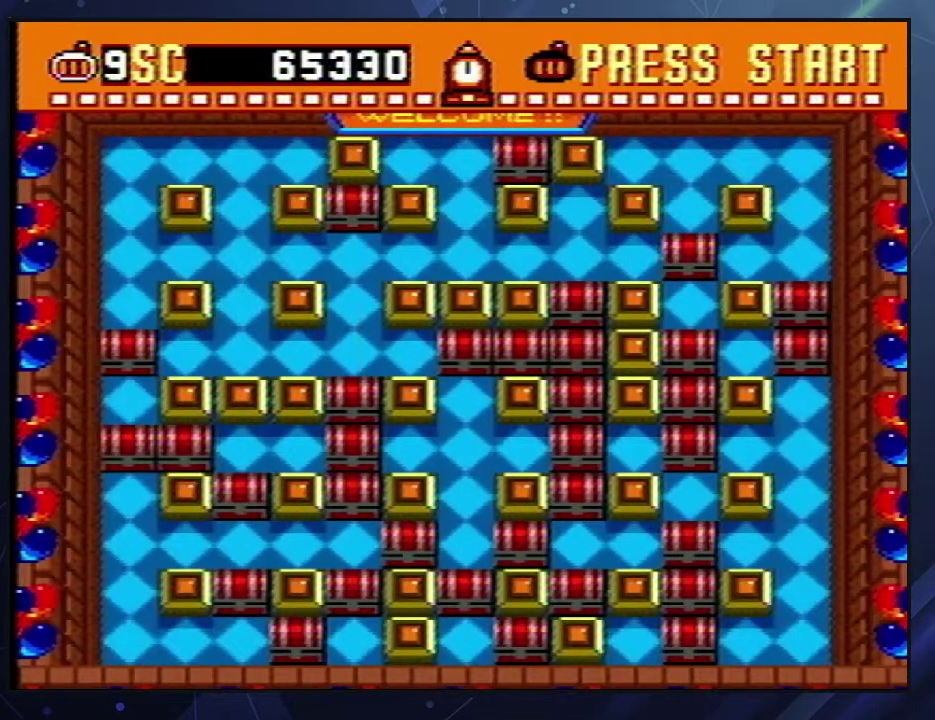
{"buttons": ["DPAD_RIGHT"], "events": []}
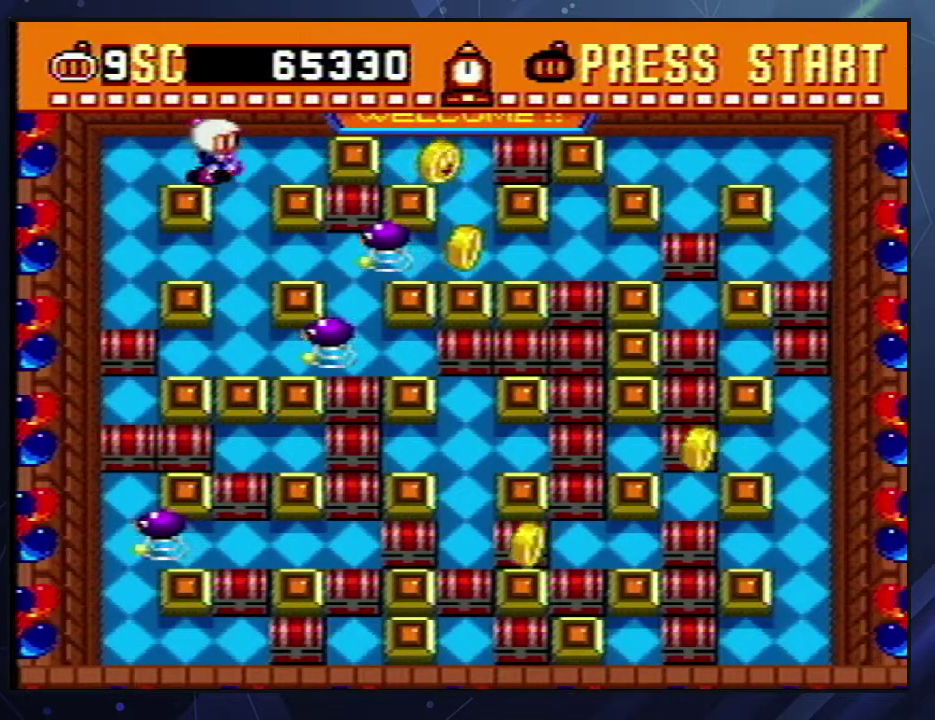
{"buttons": ["DPAD_DOWN", "DPAD_RIGHT"]}
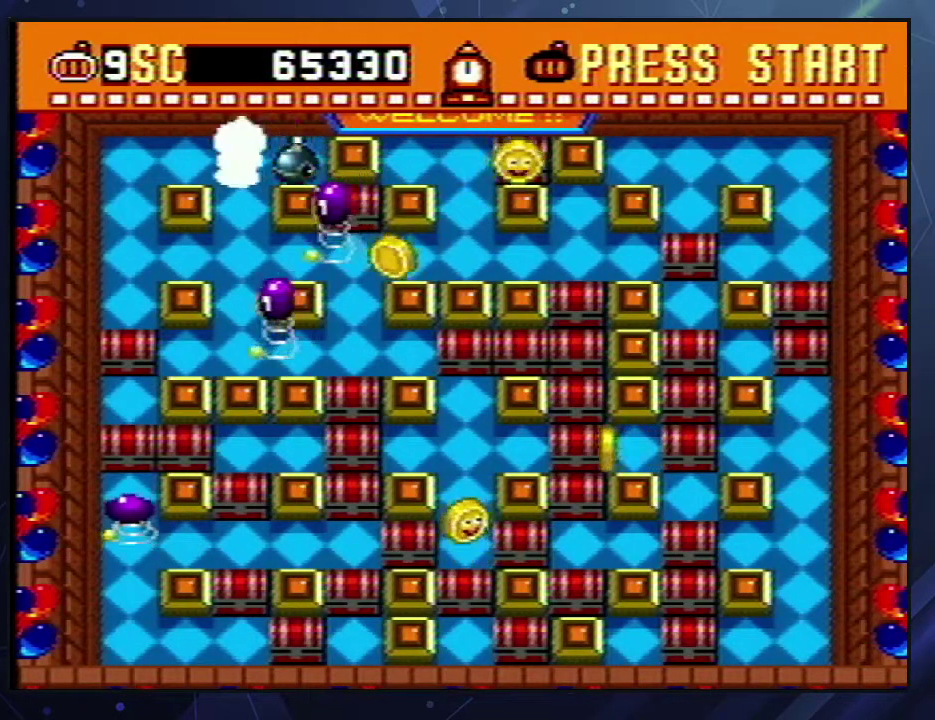
{"buttons": ["B", "DPAD_DOWN"]}